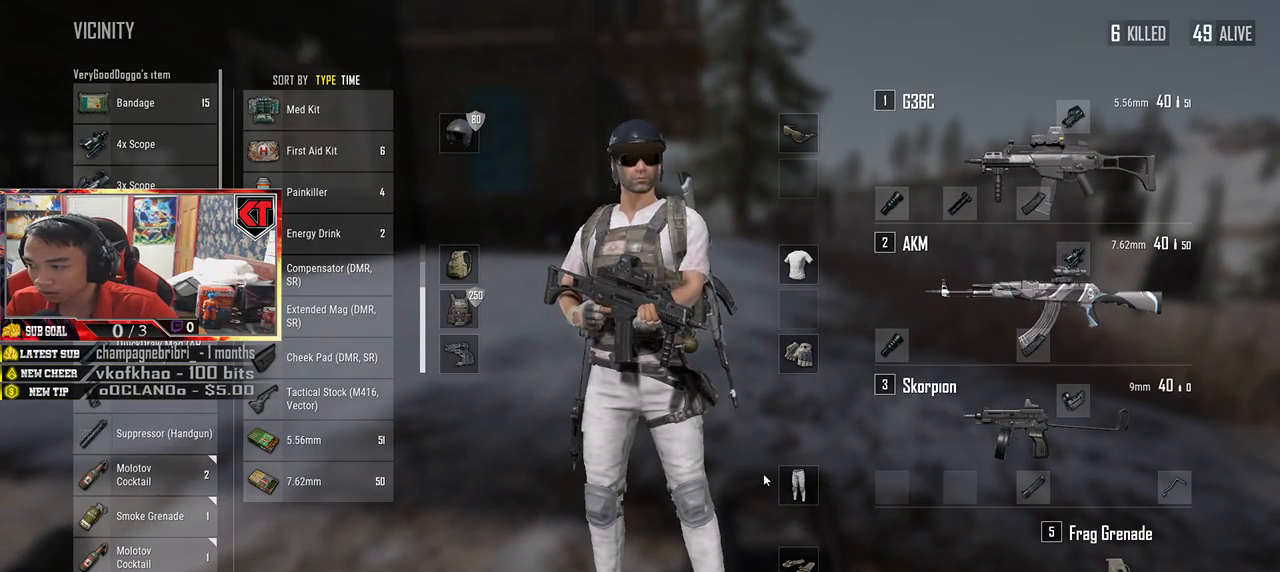
Gameplay with keyboard and mouse; each line is a JSON object with the keys and mouse buttons held at the frame after it. "events" lists presses ("down") and releases ("up") of "a", "c", "ctrl", "d", "e", "f", "q", "r", "s", "shift", "space", "tab", "v", "w", "x", "z", "mouse_left", "mouse_wheel", "mouse_right", "mouse_mb4" and "mouse_mb5" between this image and that frame as [ms after this image, input, new state], when the widget could be followed in between. "mouse_left", "mouse_wheel", "mouse_right", "mouse_mb4", "mouse_mb5" = the "left", "wheel", "right", "mb4", "mb5" buttons of the "mouse" list. No other keys are recorded. "wheel" means that the mouse wheel is clicked or scrolled. Mouse movement is not recorded.
{"keys": [], "mouse": ["left"], "events": [[333, "mouse_left", "down"]]}
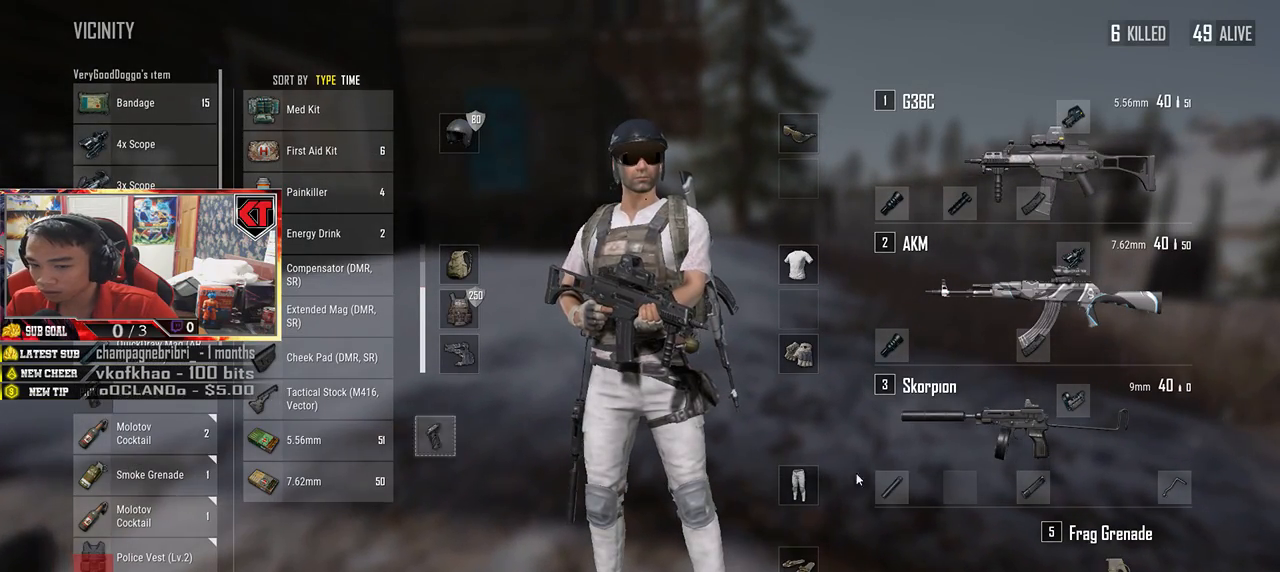
{"keys": [], "mouse": ["left"], "events": []}
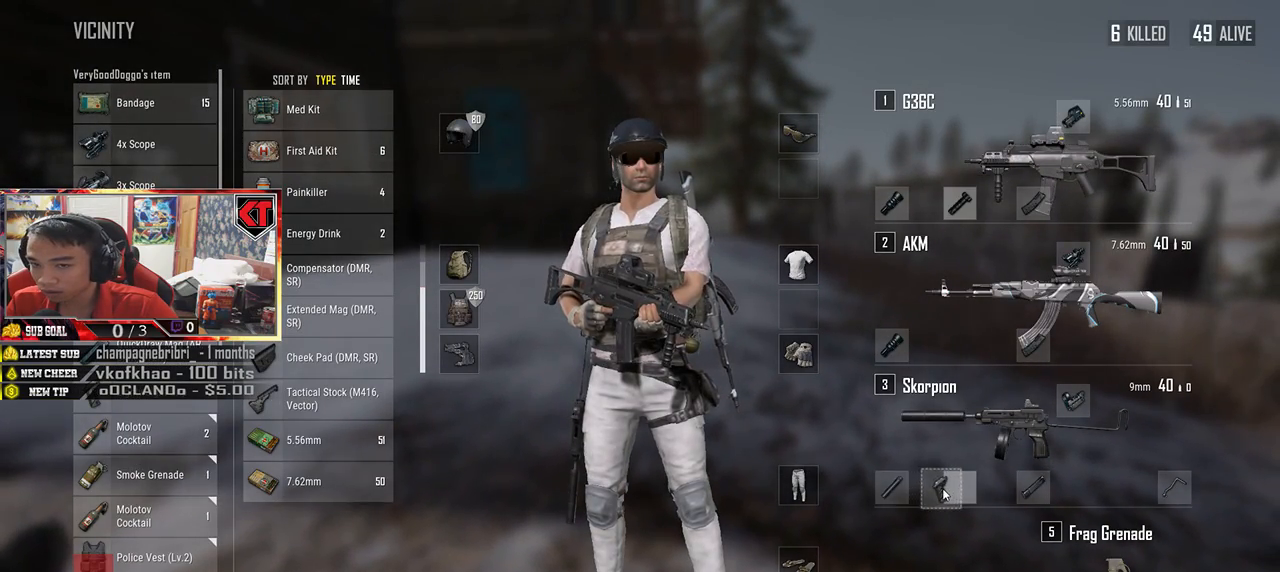
{"keys": [], "mouse": ["left"], "events": []}
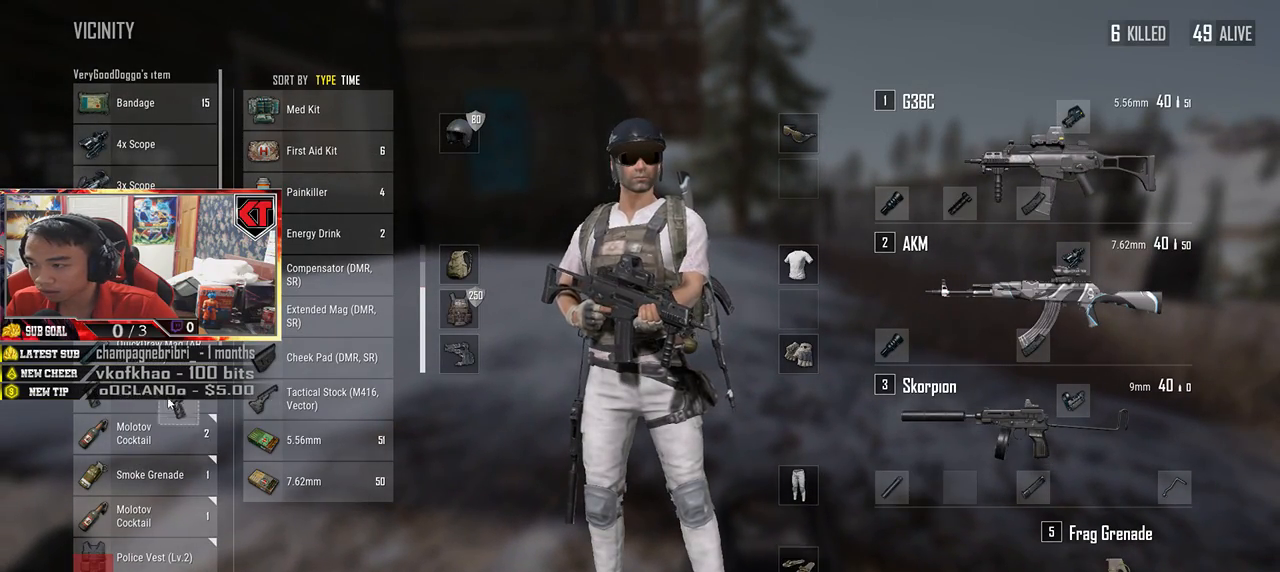
{"keys": [], "mouse": ["left"], "events": [[33, "mouse_left", "up"], [317, "mouse_left", "down"]]}
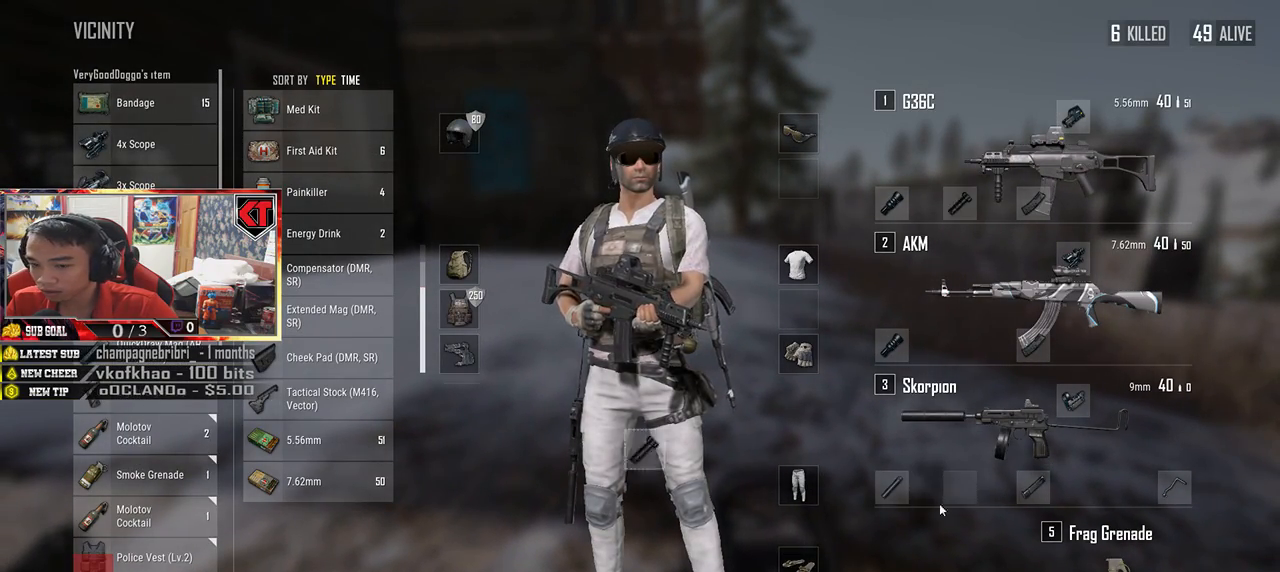
{"keys": [], "mouse": [], "events": [[17, "mouse_left", "up"]]}
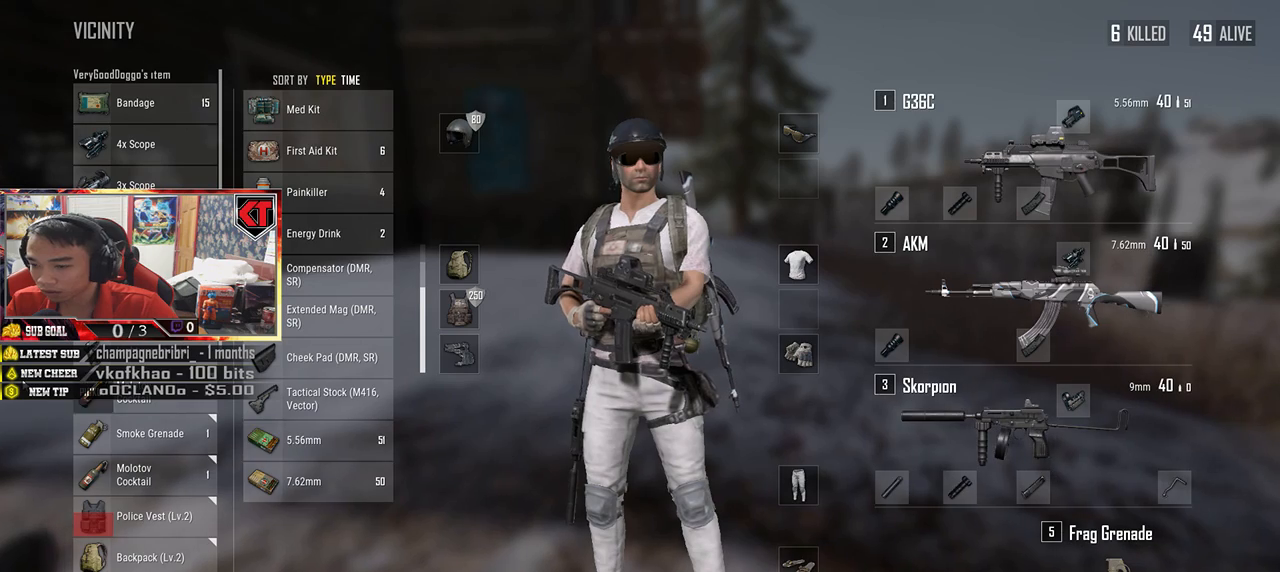
{"keys": [], "mouse": [], "events": []}
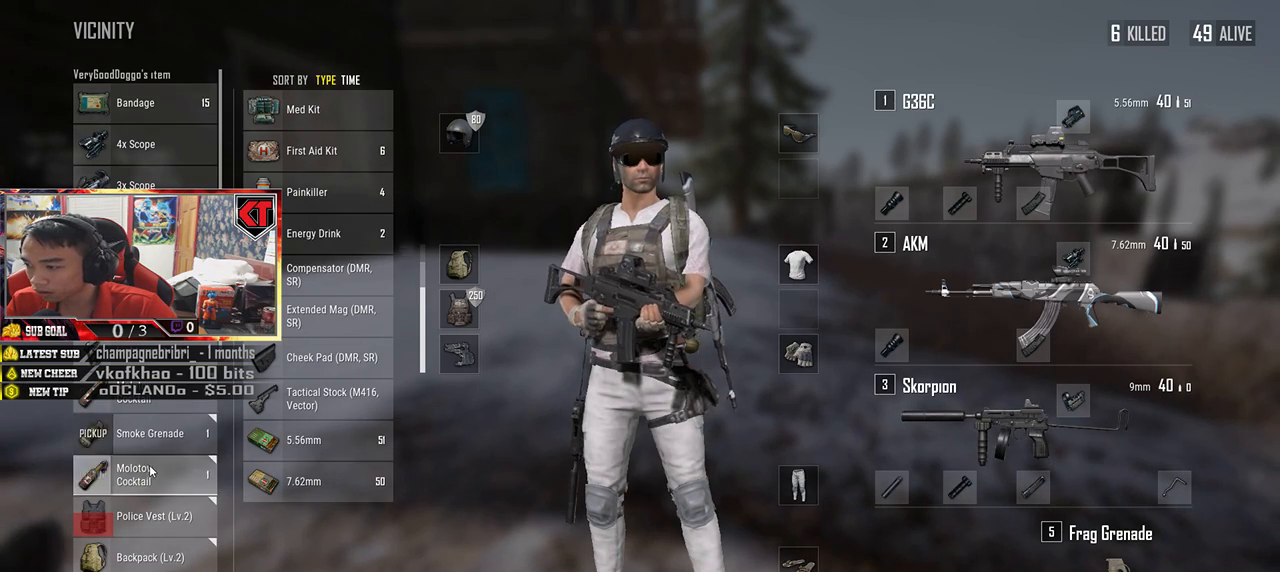
{"keys": [], "mouse": [], "events": []}
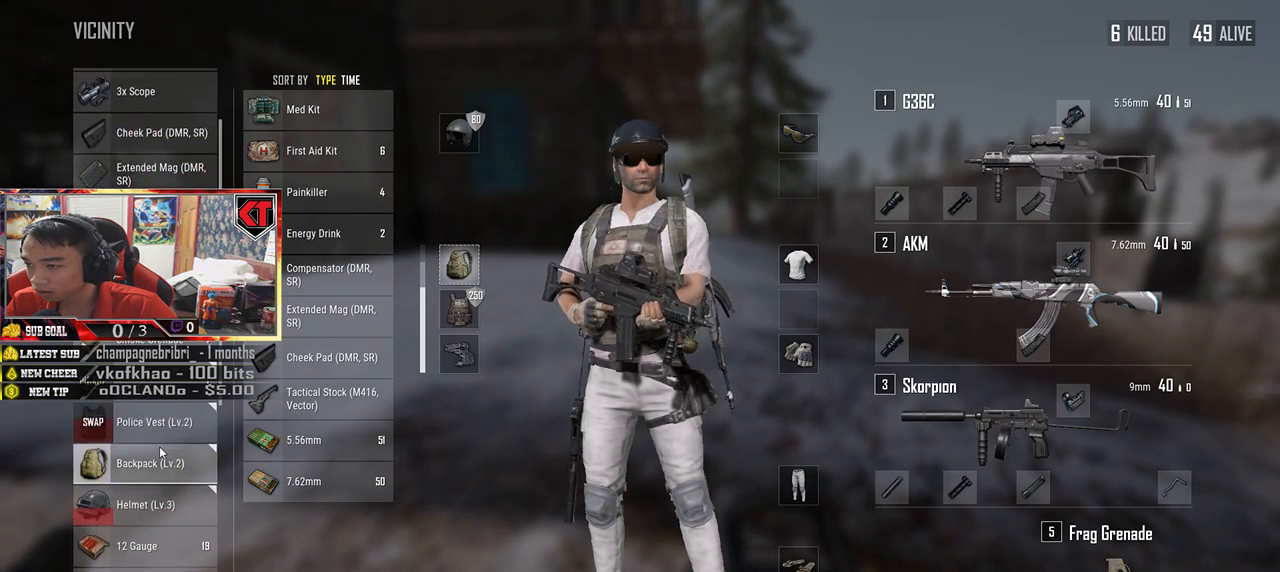
{"keys": [], "mouse": [], "events": []}
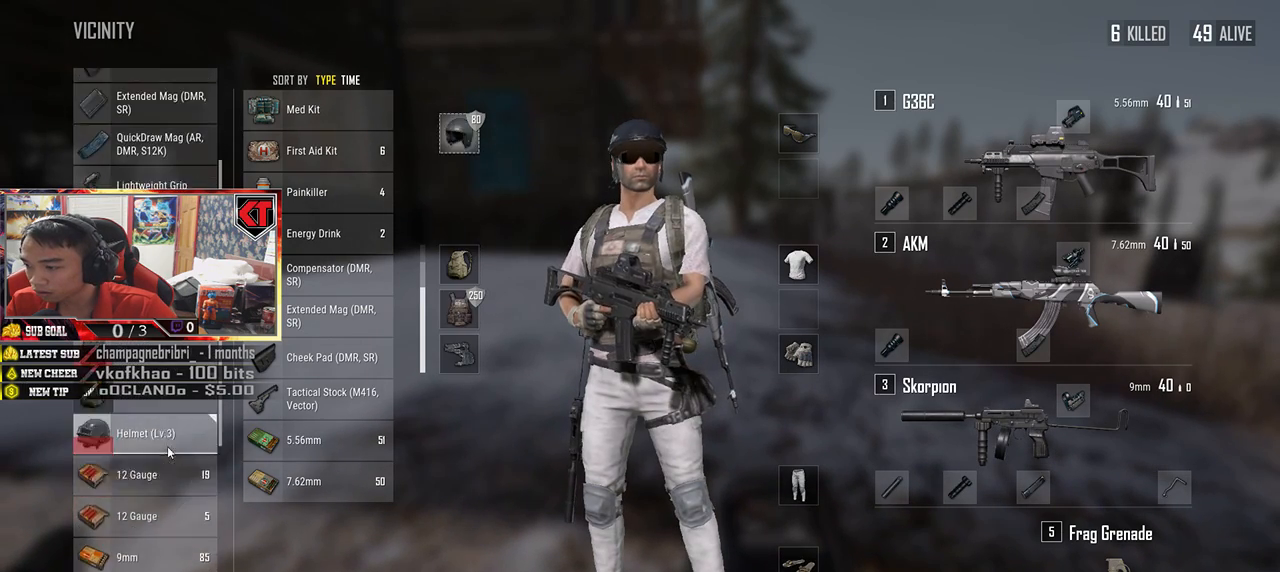
{"keys": [], "mouse": [], "events": [[367, "mouse_right", "down"], [400, "mouse_right", "up"]]}
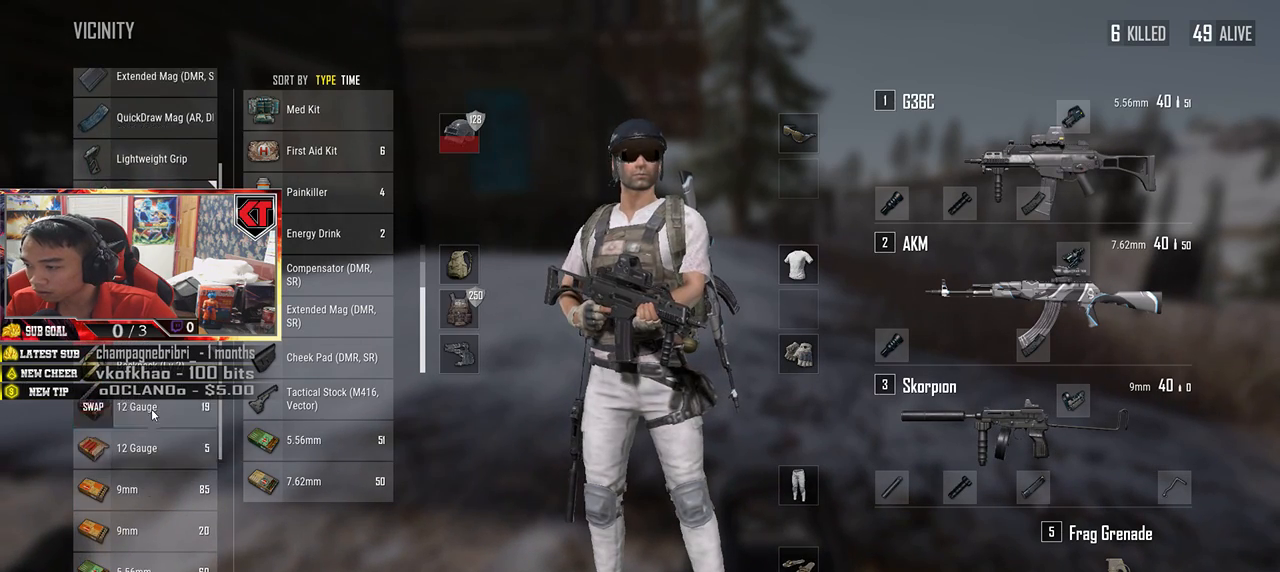
{"keys": [], "mouse": ["wheel"], "events": [[283, "mouse_wheel", "down"], [317, "mouse_wheel", "up"], [483, "mouse_wheel", "down"]]}
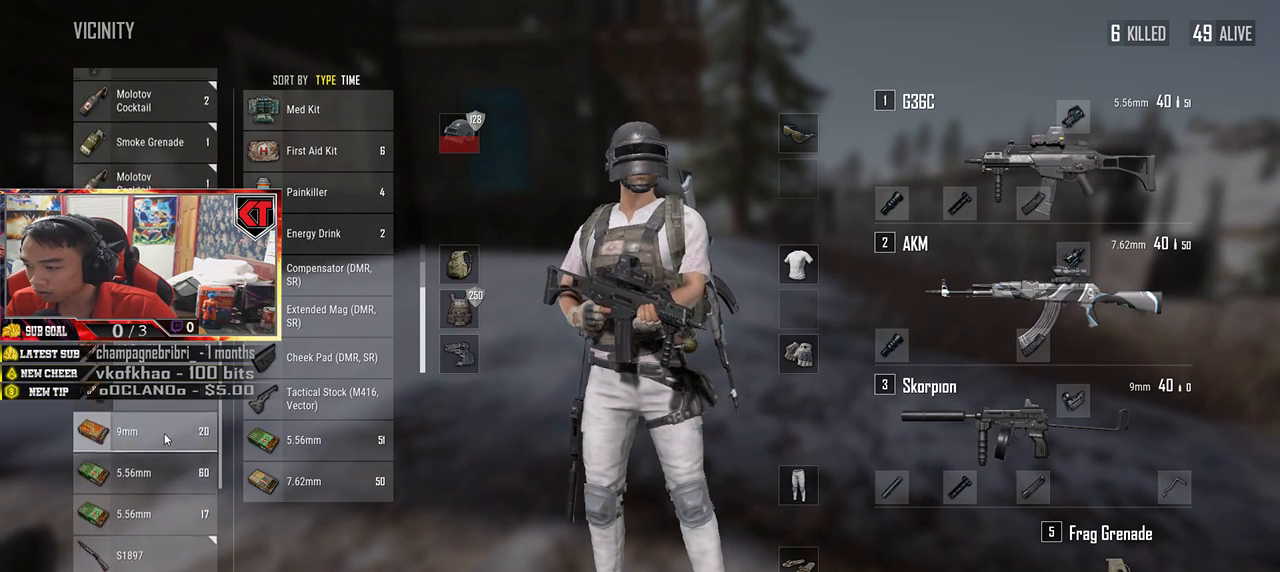
{"keys": [], "mouse": [], "events": [[83, "mouse_wheel", "up"], [367, "mouse_right", "down"], [433, "mouse_right", "up"]]}
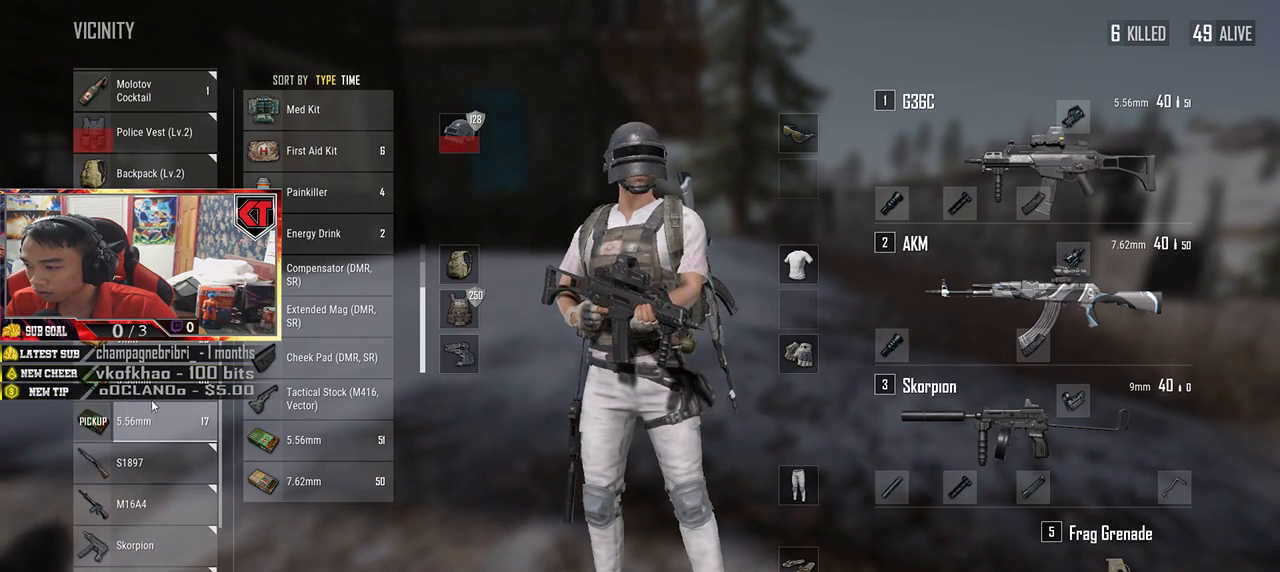
{"keys": [], "mouse": [], "events": [[183, "mouse_right", "down"], [267, "mouse_right", "up"]]}
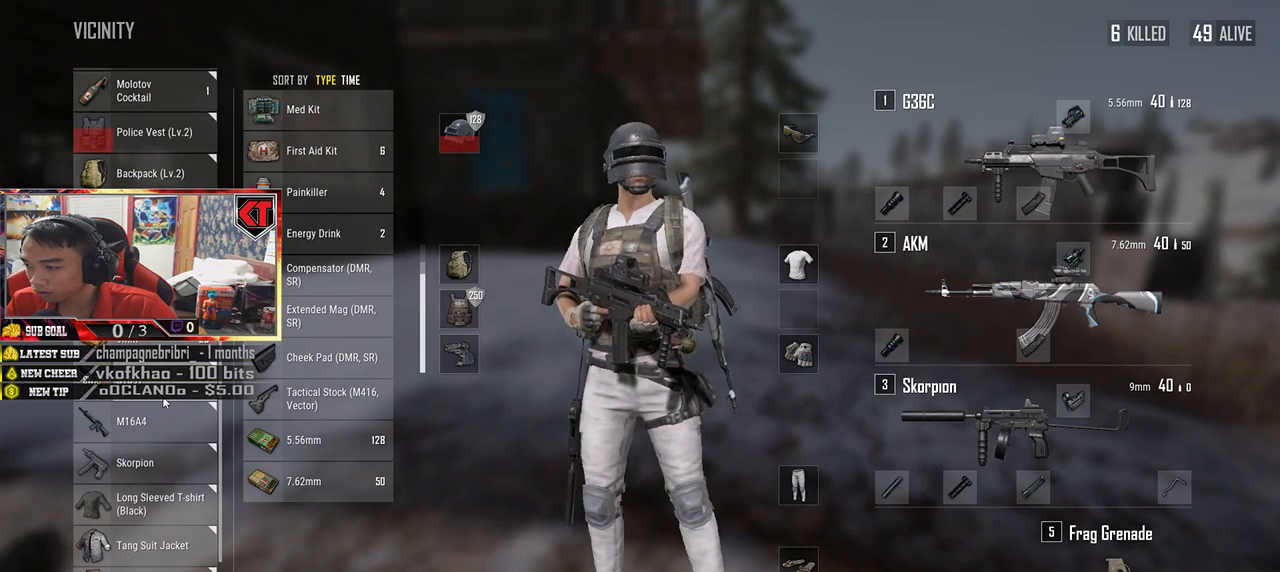
{"keys": [], "mouse": ["wheel"], "events": [[217, "mouse_wheel", "down"]]}
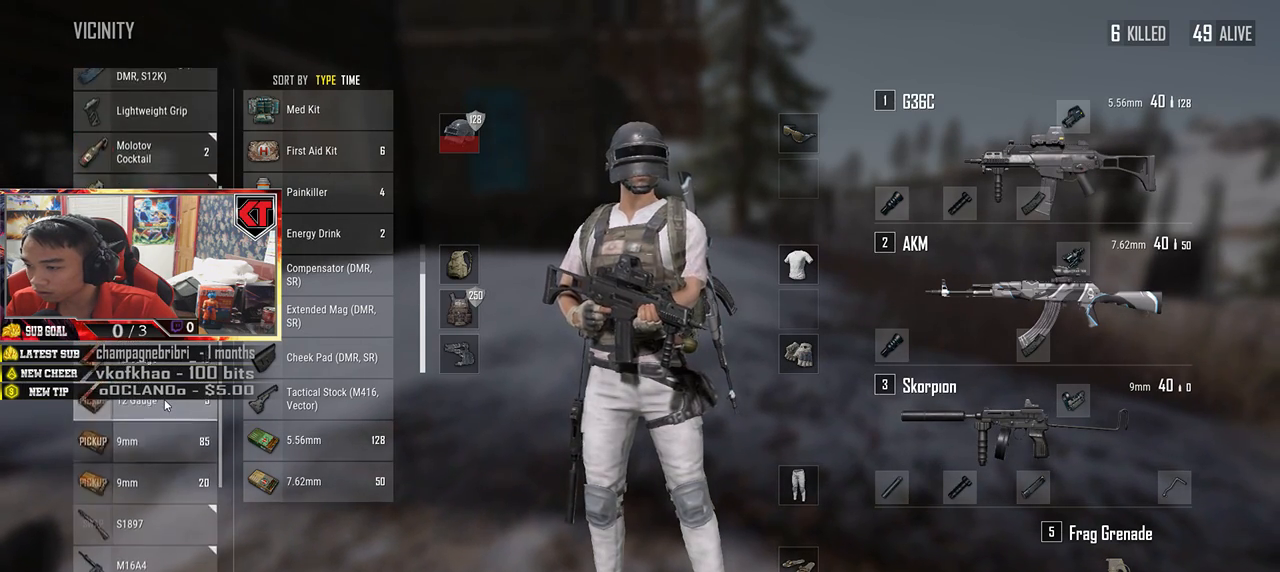
{"keys": [], "mouse": ["wheel"], "events": []}
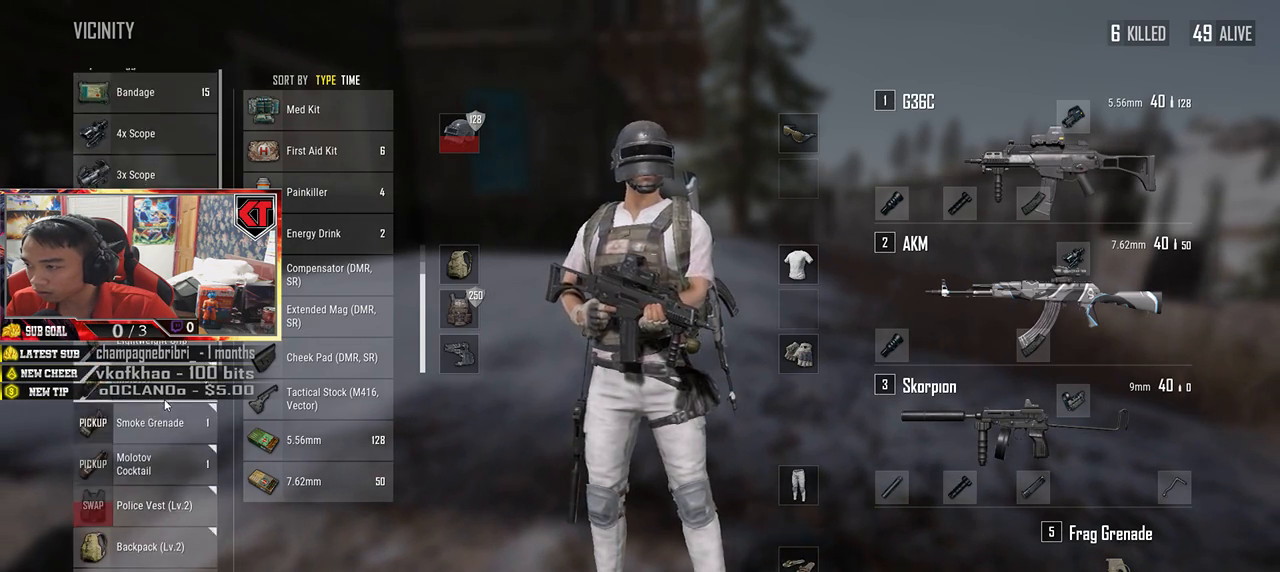
{"keys": [], "mouse": [], "events": [[500, "mouse_wheel", "up"]]}
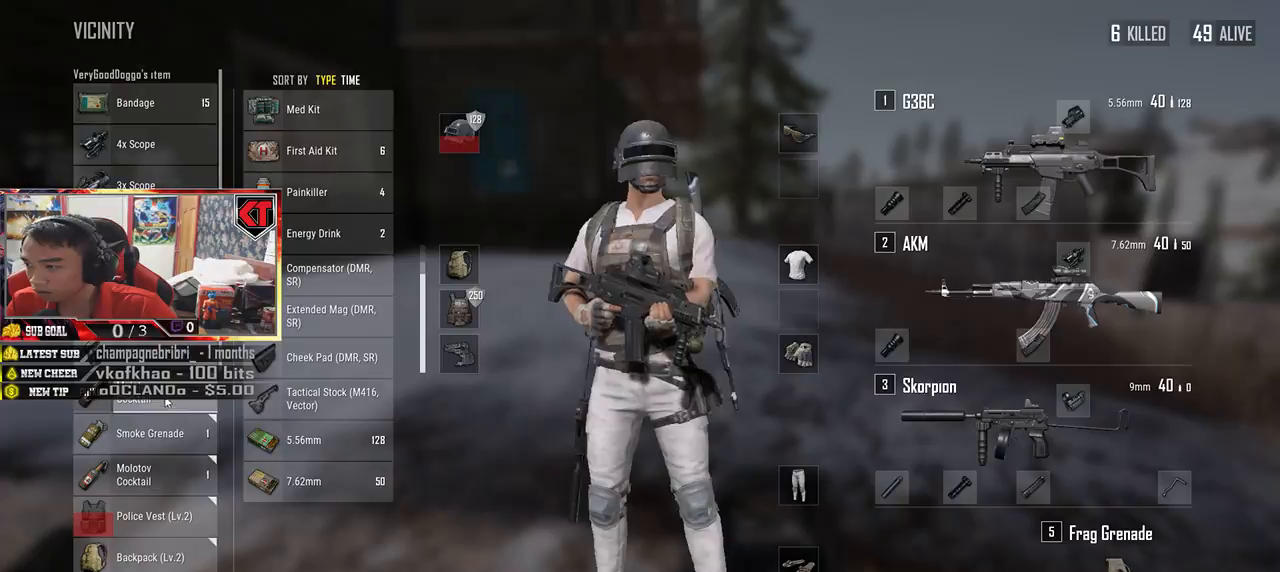
{"keys": [], "mouse": [], "events": []}
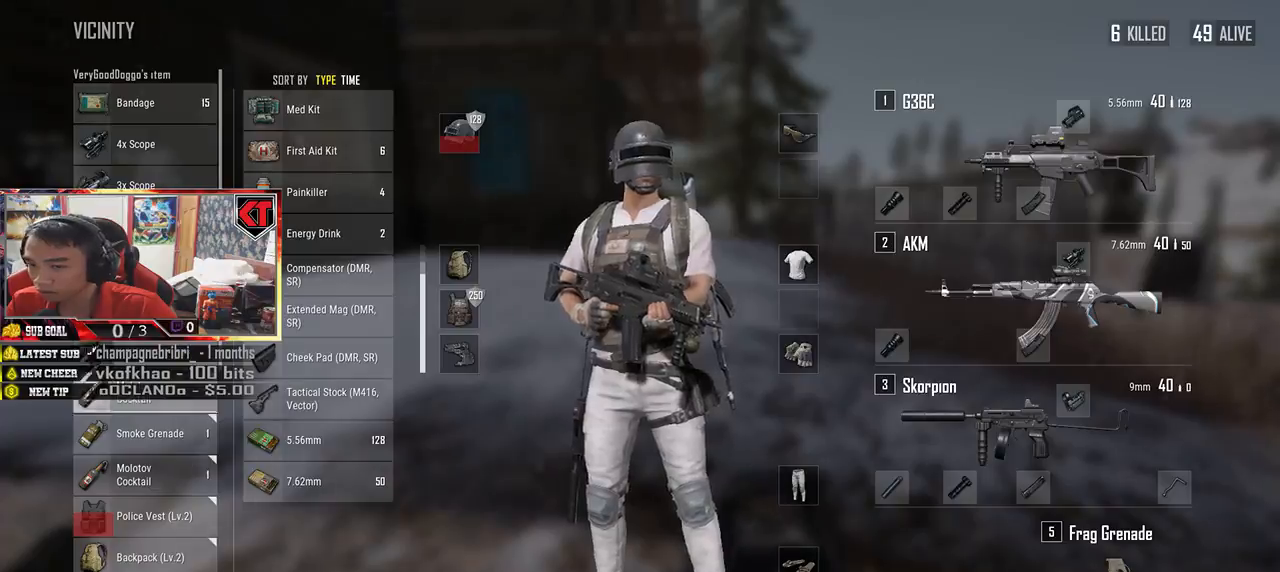
{"keys": [], "mouse": [], "events": []}
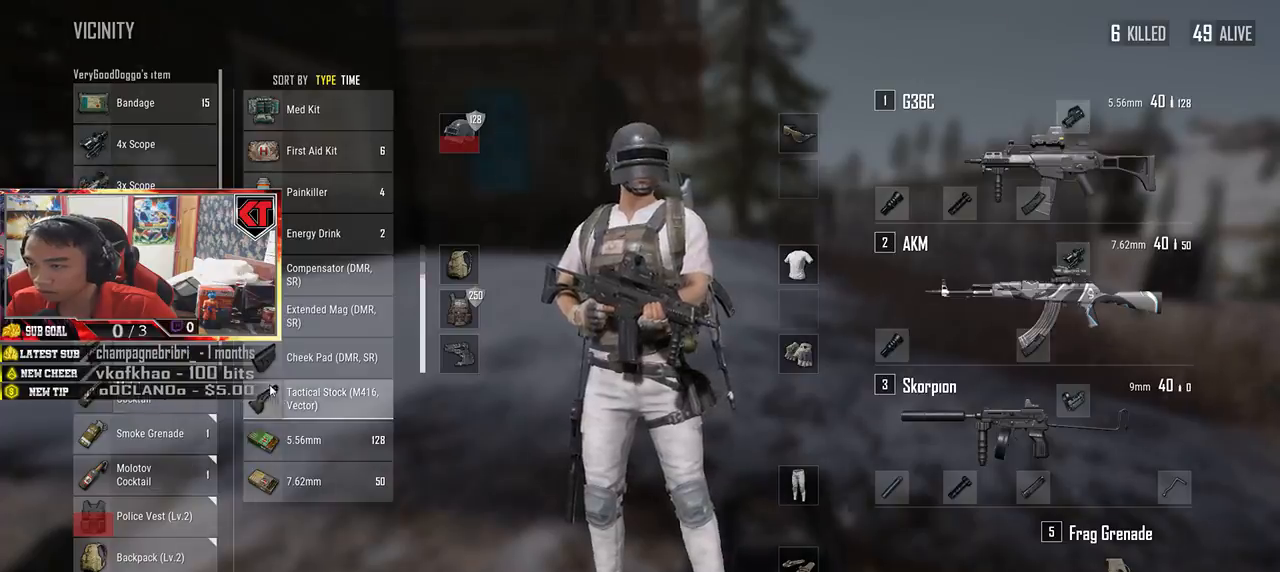
{"keys": ["w"], "mouse": [], "events": [[50, "tab", "down"], [167, "w", "down"], [200, "tab", "up"], [367, "ctrl", "down"], [483, "ctrl", "up"]]}
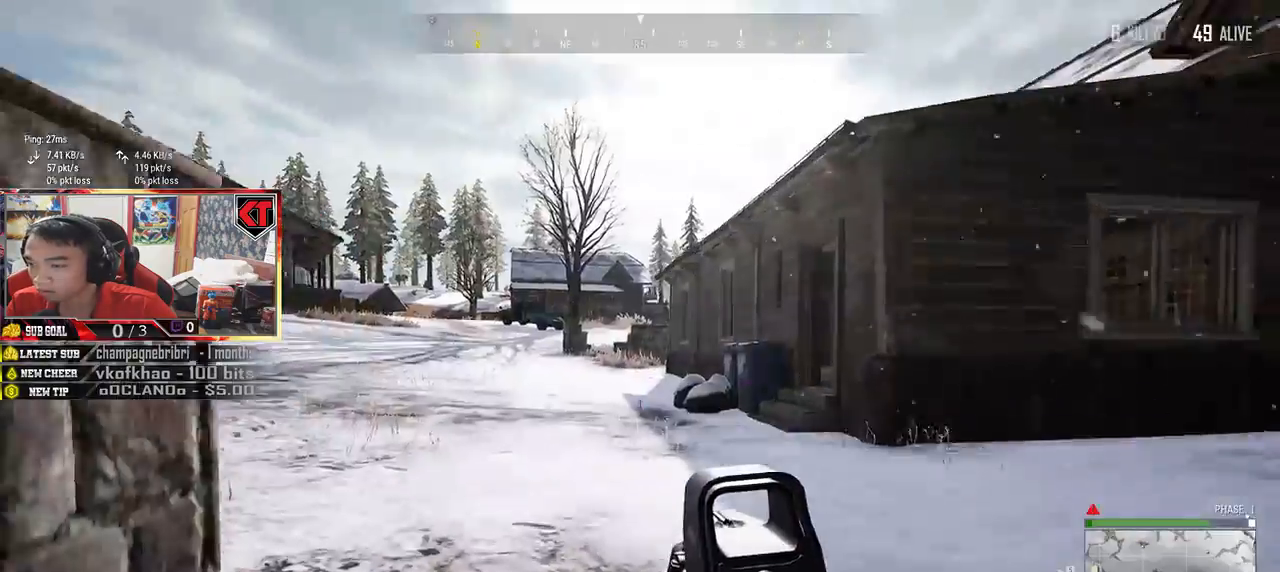
{"keys": ["shift", "w"], "mouse": []}
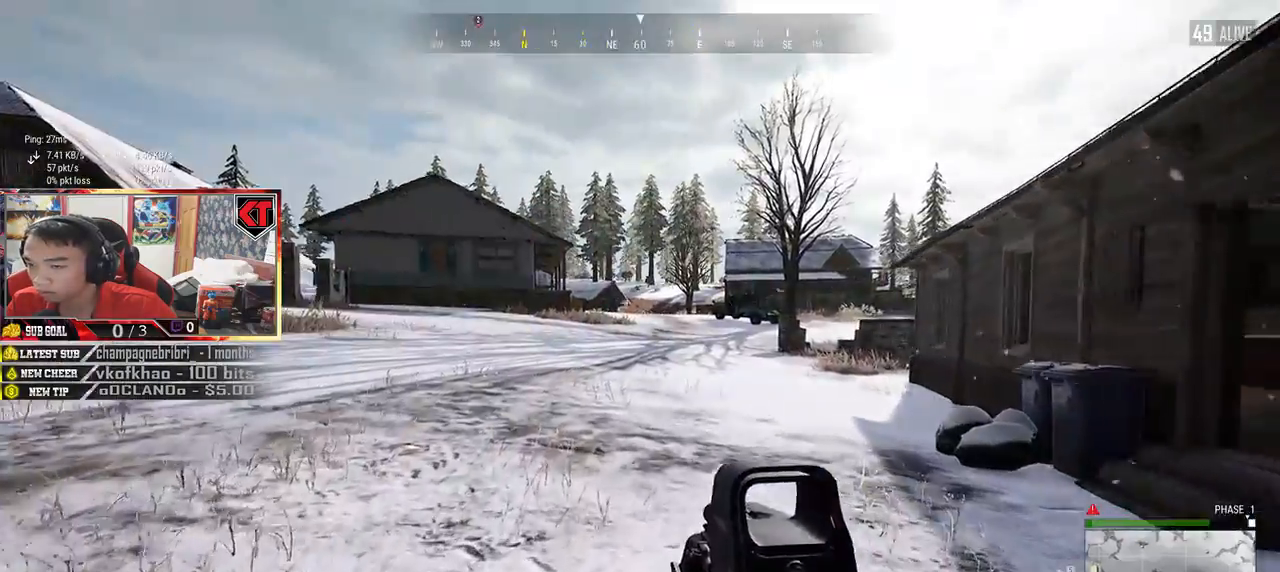
{"keys": ["w"], "mouse": [], "events": [[350, "space", "down"], [383, "shift", "up"], [450, "space", "up"]]}
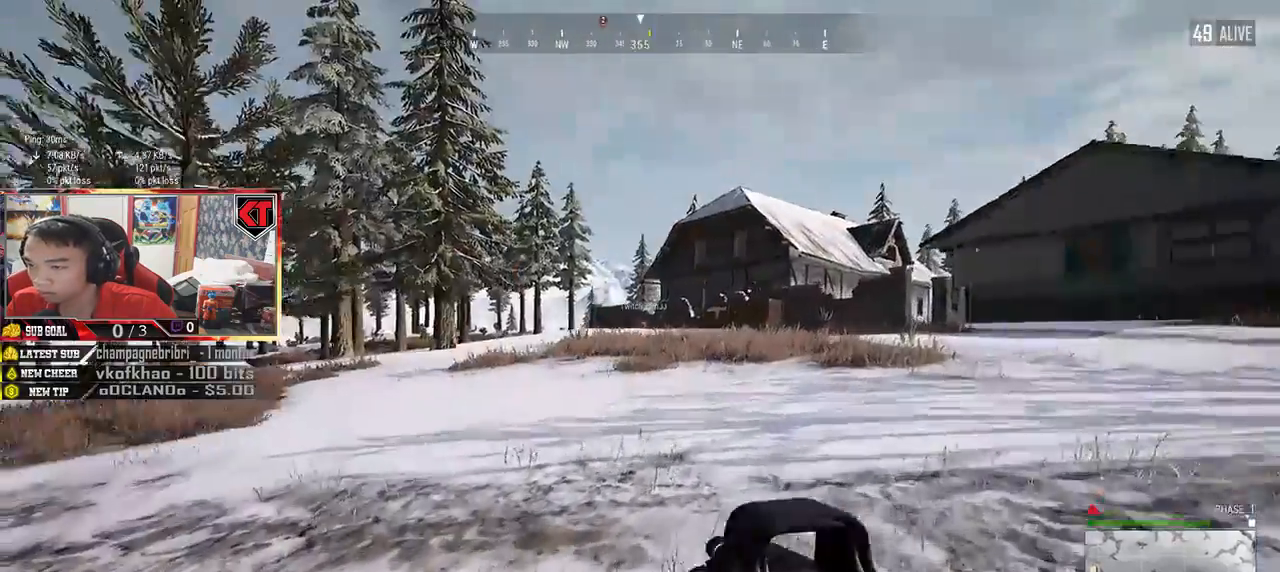
{"keys": ["shift", "w"], "mouse": [], "events": [[300, "shift", "down"]]}
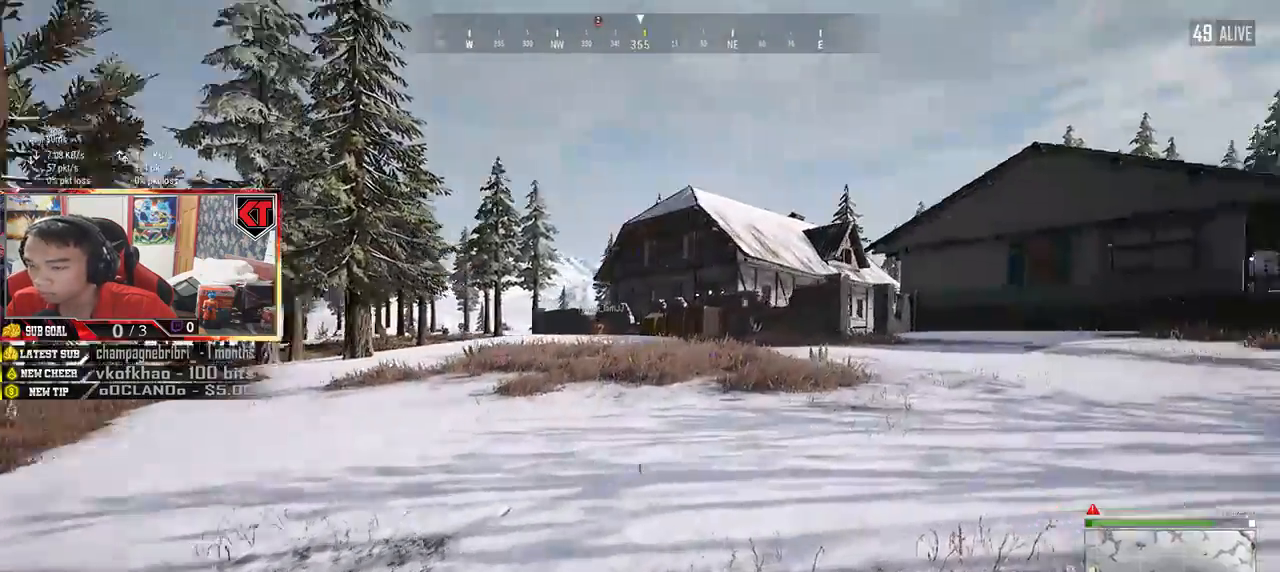
{"keys": ["shift", "w"], "mouse": [], "events": [[117, "r", "down"], [183, "r", "up"], [267, "r", "down"], [350, "r", "up"], [417, "r", "down"], [500, "r", "up"]]}
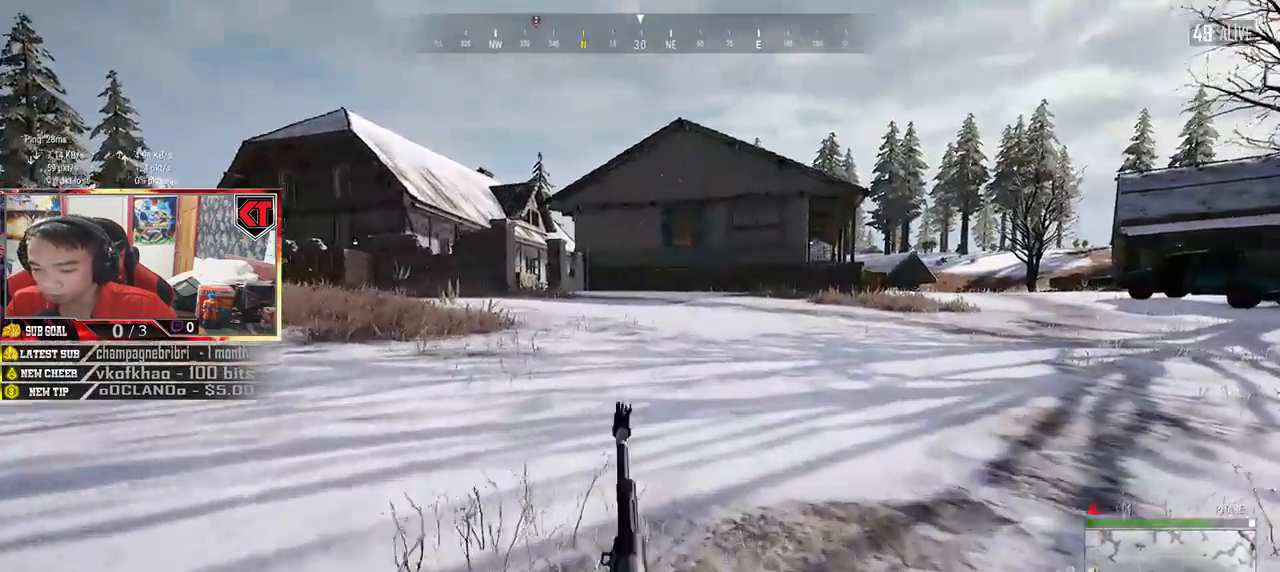
{"keys": ["shift", "space", "w"], "mouse": [], "events": [[50, "r", "down"], [133, "r", "up"], [200, "r", "down"], [283, "r", "up"], [400, "space", "down"]]}
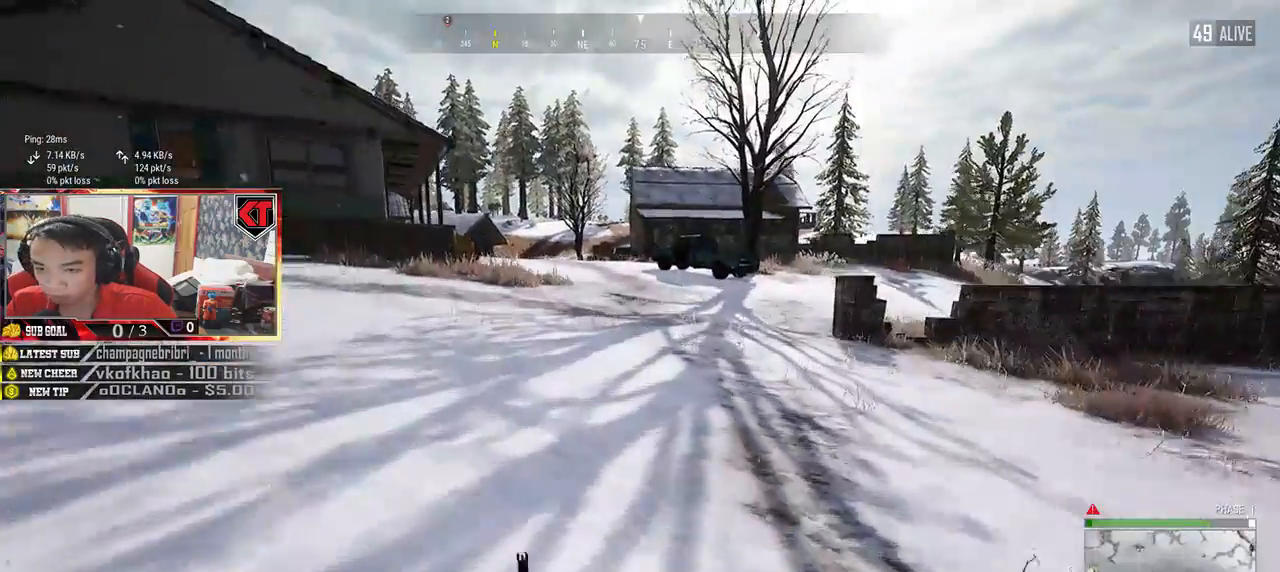
{"keys": ["w"], "mouse": [], "events": [[33, "shift", "up"], [50, "space", "up"]]}
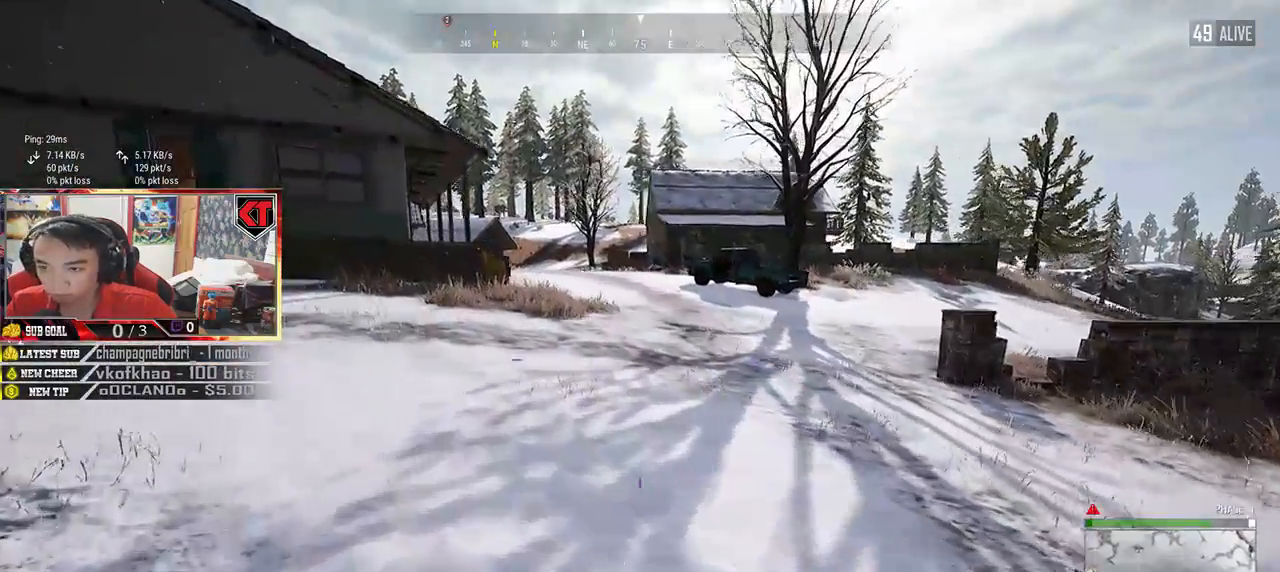
{"keys": ["d", "shift", "w"], "mouse": [], "events": [[150, "shift", "down"], [267, "d", "down"]]}
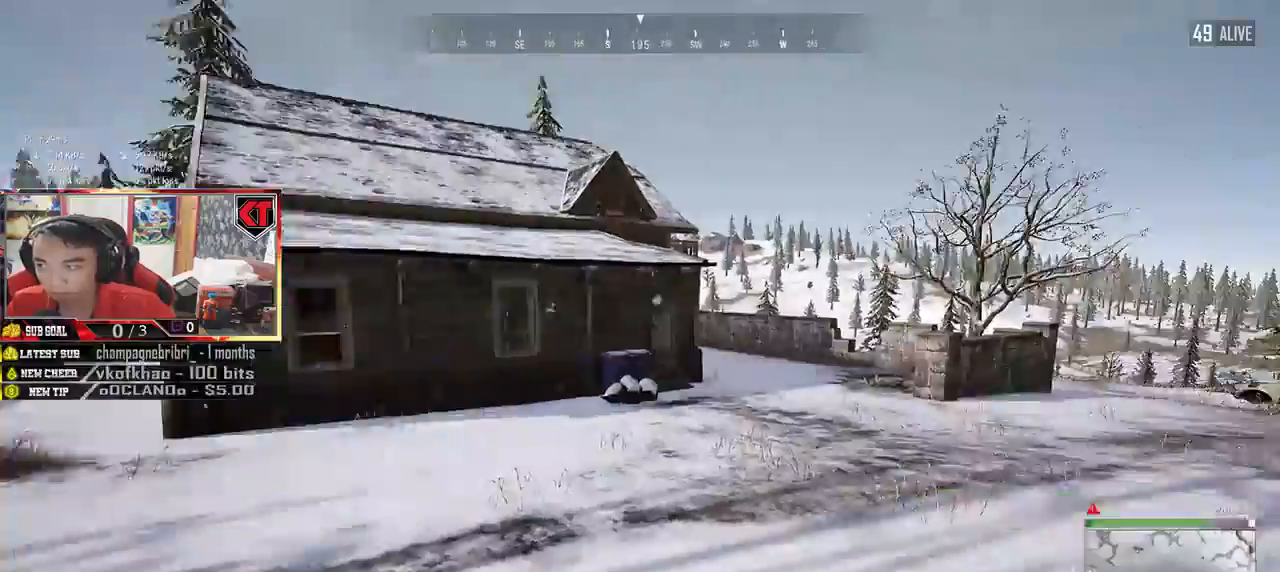
{"keys": ["shift", "w"], "mouse": [], "events": [[450, "d", "up"]]}
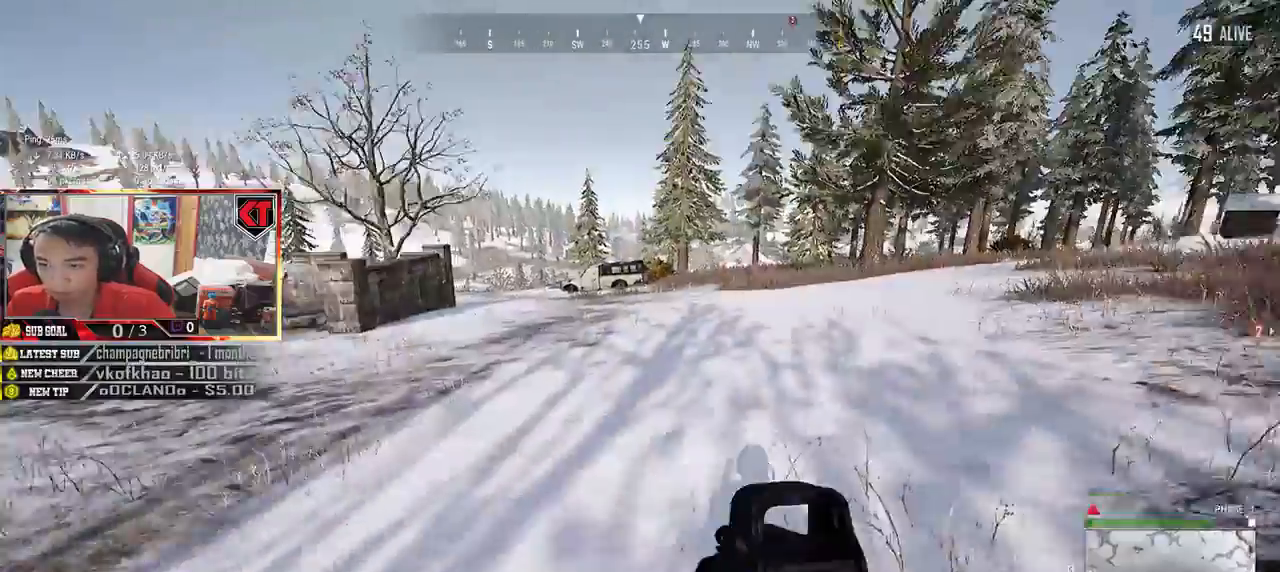
{"keys": ["w"], "mouse": [], "events": [[217, "space", "down"], [250, "shift", "up"], [317, "space", "up"]]}
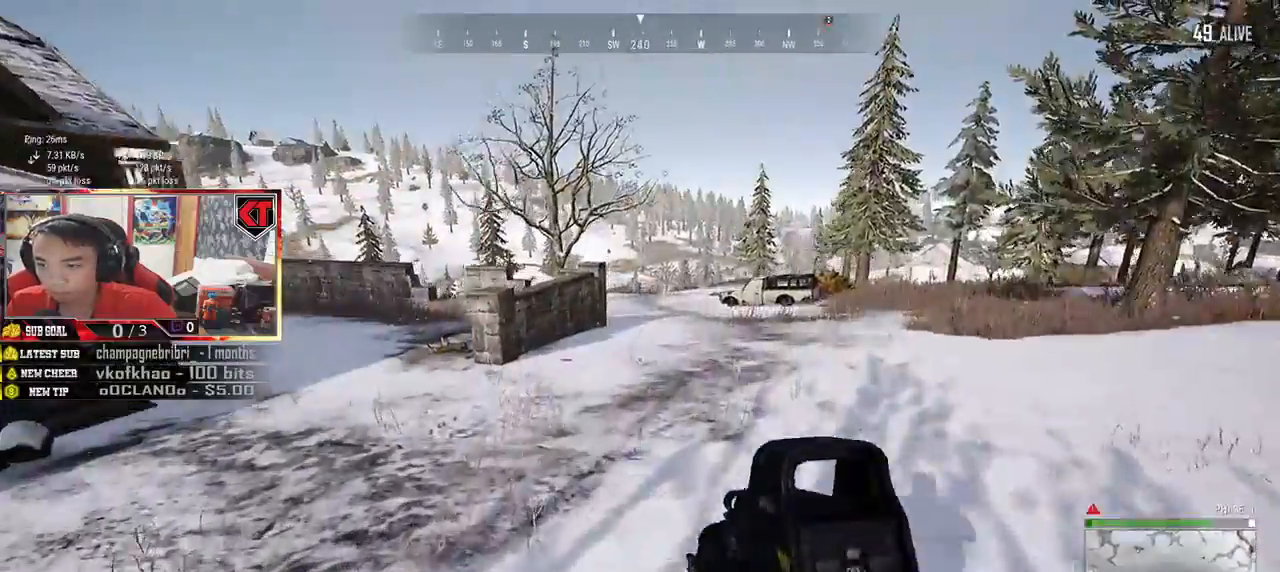
{"keys": ["w"], "mouse": [], "events": []}